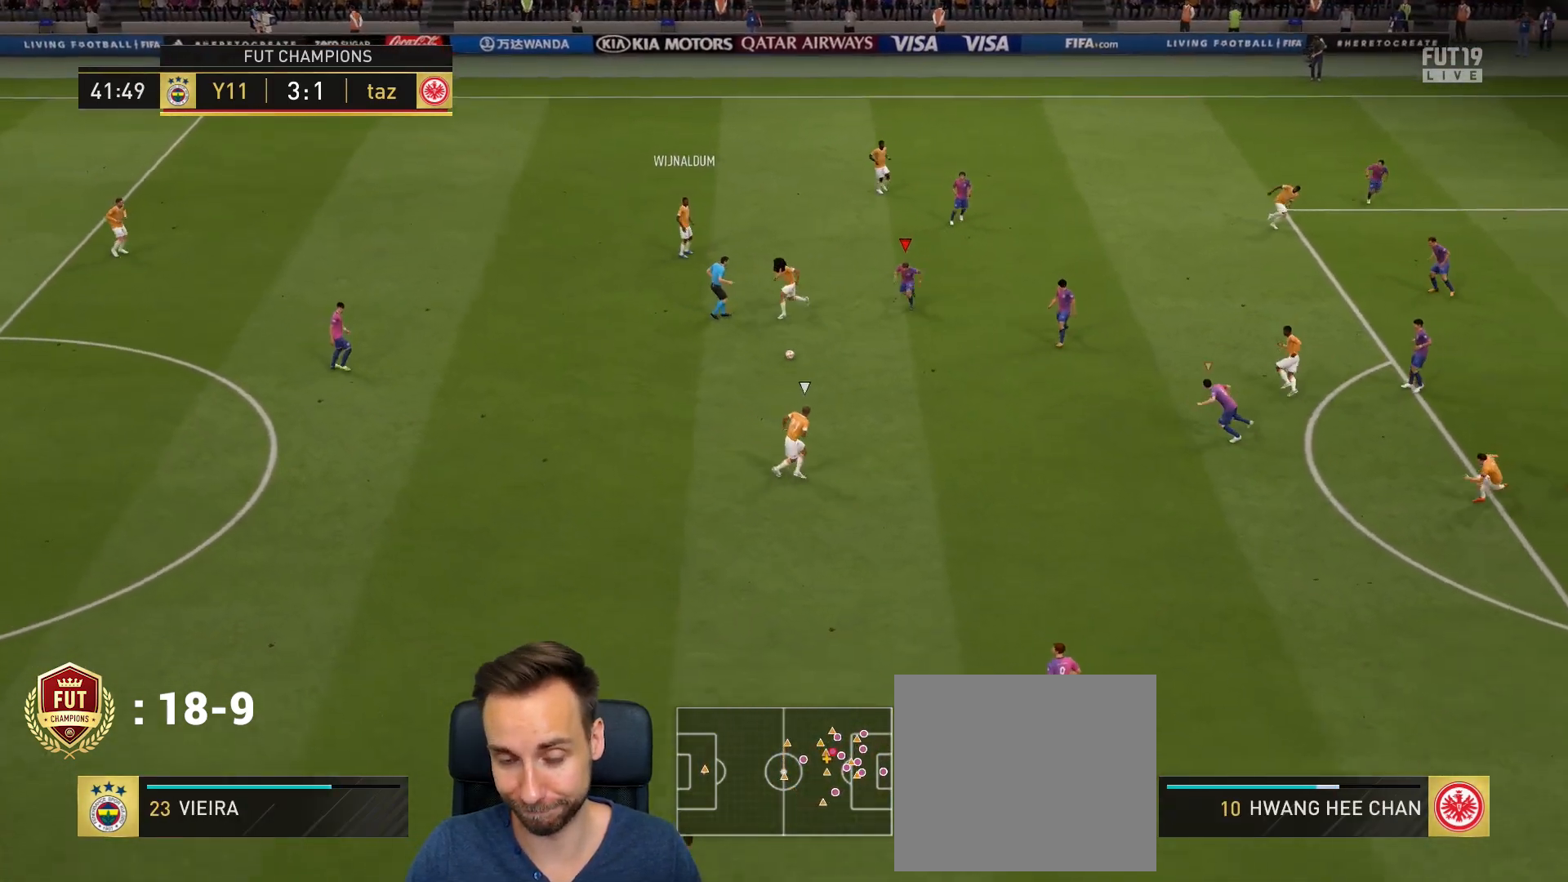
Gameplay with a controller (PlayStation layout); each line is a JSON object with the inputs held at the frame after it. "events" lists button and stick changes between this image and that frame as [ms after this image, input, new state], when the widget could be followed in between.
{"buttons": [], "left_stick": "down", "right_stick": "center", "events": [[101, "right_stick", "right"], [201, "right_stick", "center"], [334, "R2", "up"]]}
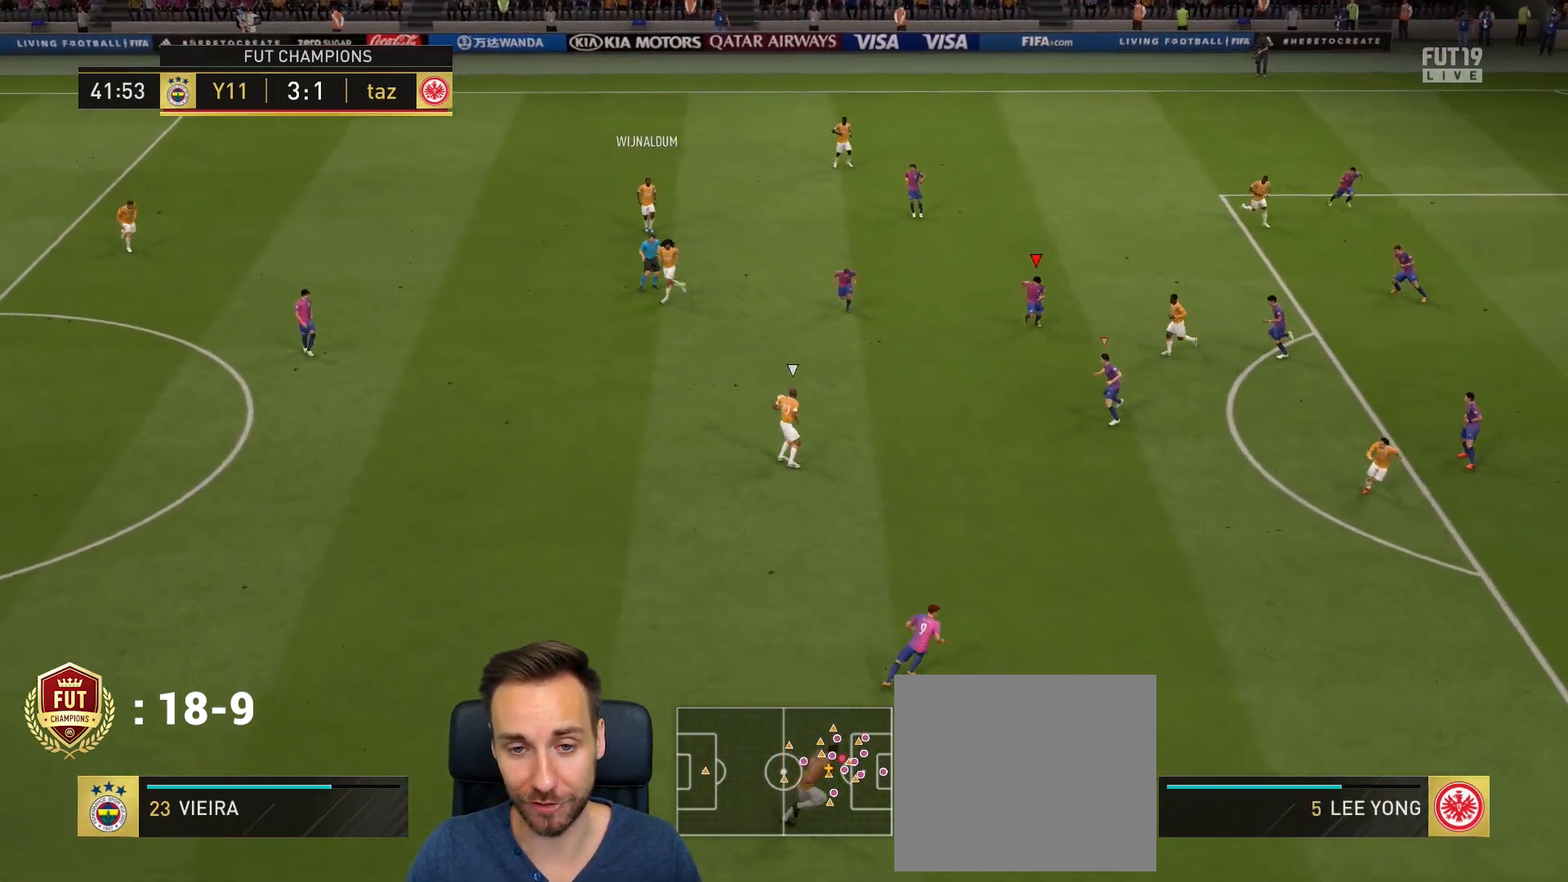
{"buttons": ["R2"], "left_stick": "down", "right_stick": "center", "events": [[100, "R2", "down"], [133, "right_stick", "down"], [200, "right_stick", "center"]]}
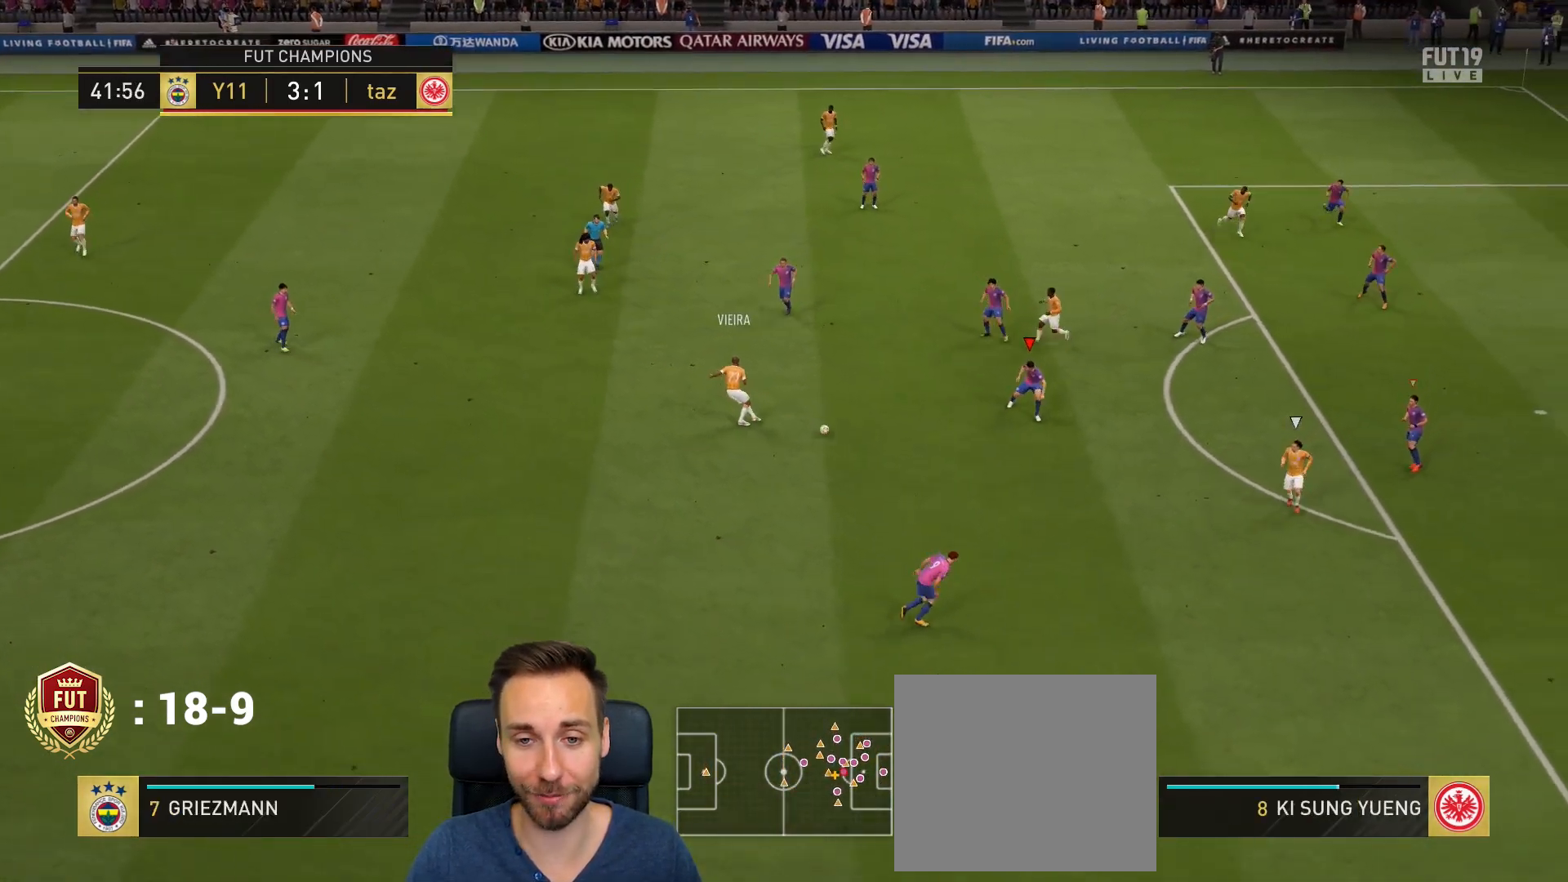
{"buttons": ["L1", "R2"], "left_stick": "down-left", "right_stick": "center", "events": [[134, "left_stick", "down-right"], [368, "L1", "down"], [368, "left_stick", "down-left"], [368, "right_stick", "right"], [468, "right_stick", "center"]]}
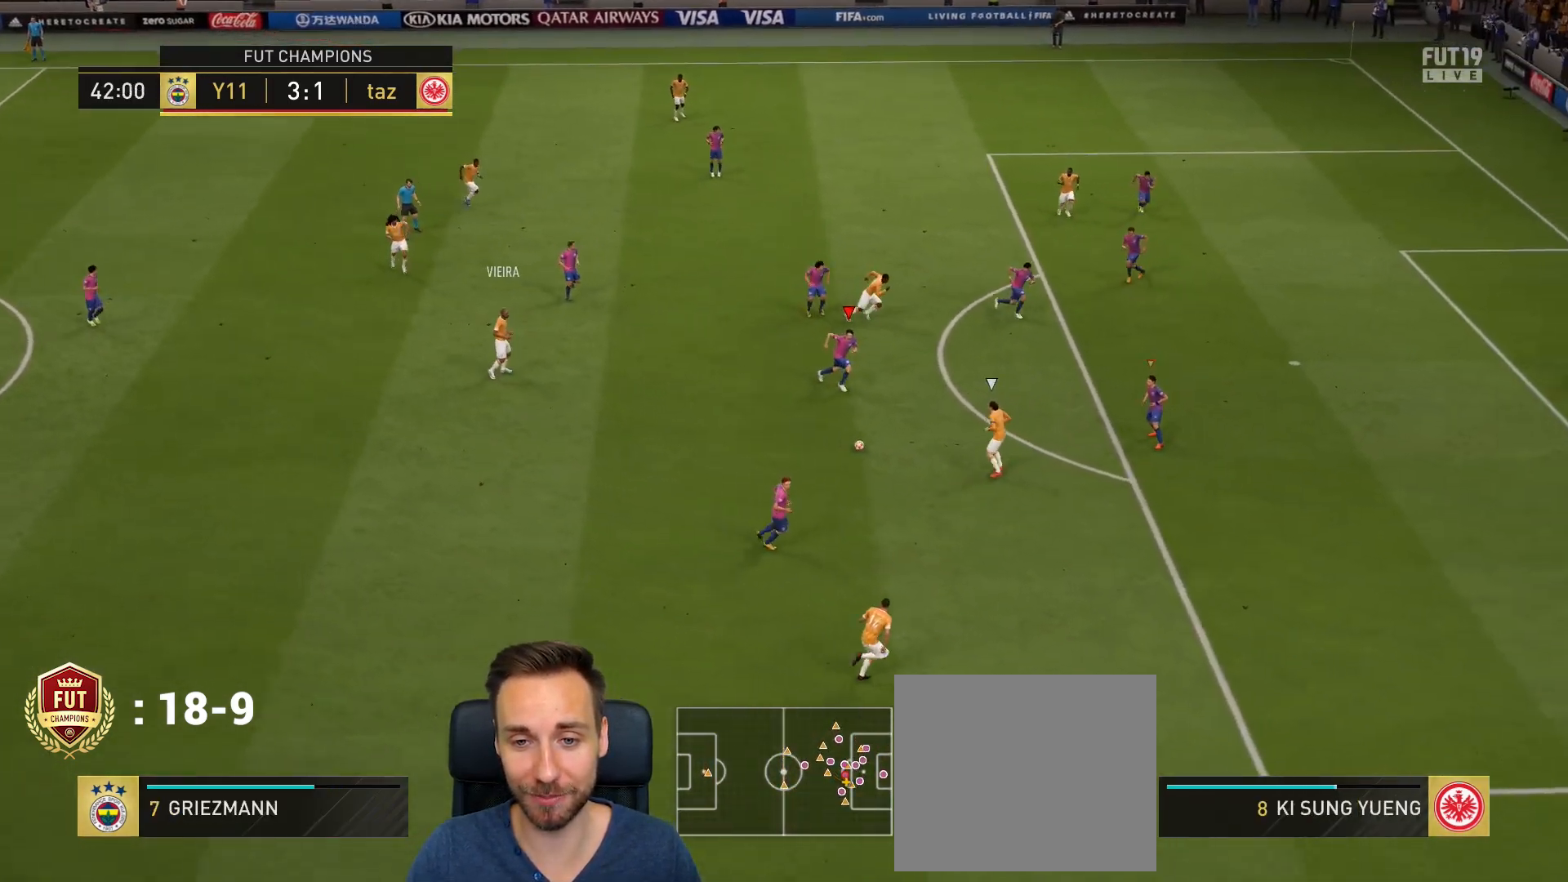
{"buttons": ["R1", "R2"], "left_stick": "down-right", "right_stick": "center", "events": [[17, "L1", "up"], [50, "R2", "up"], [217, "left_stick", "down"], [351, "R2", "down"], [351, "left_stick", "down-right"], [484, "R1", "down"]]}
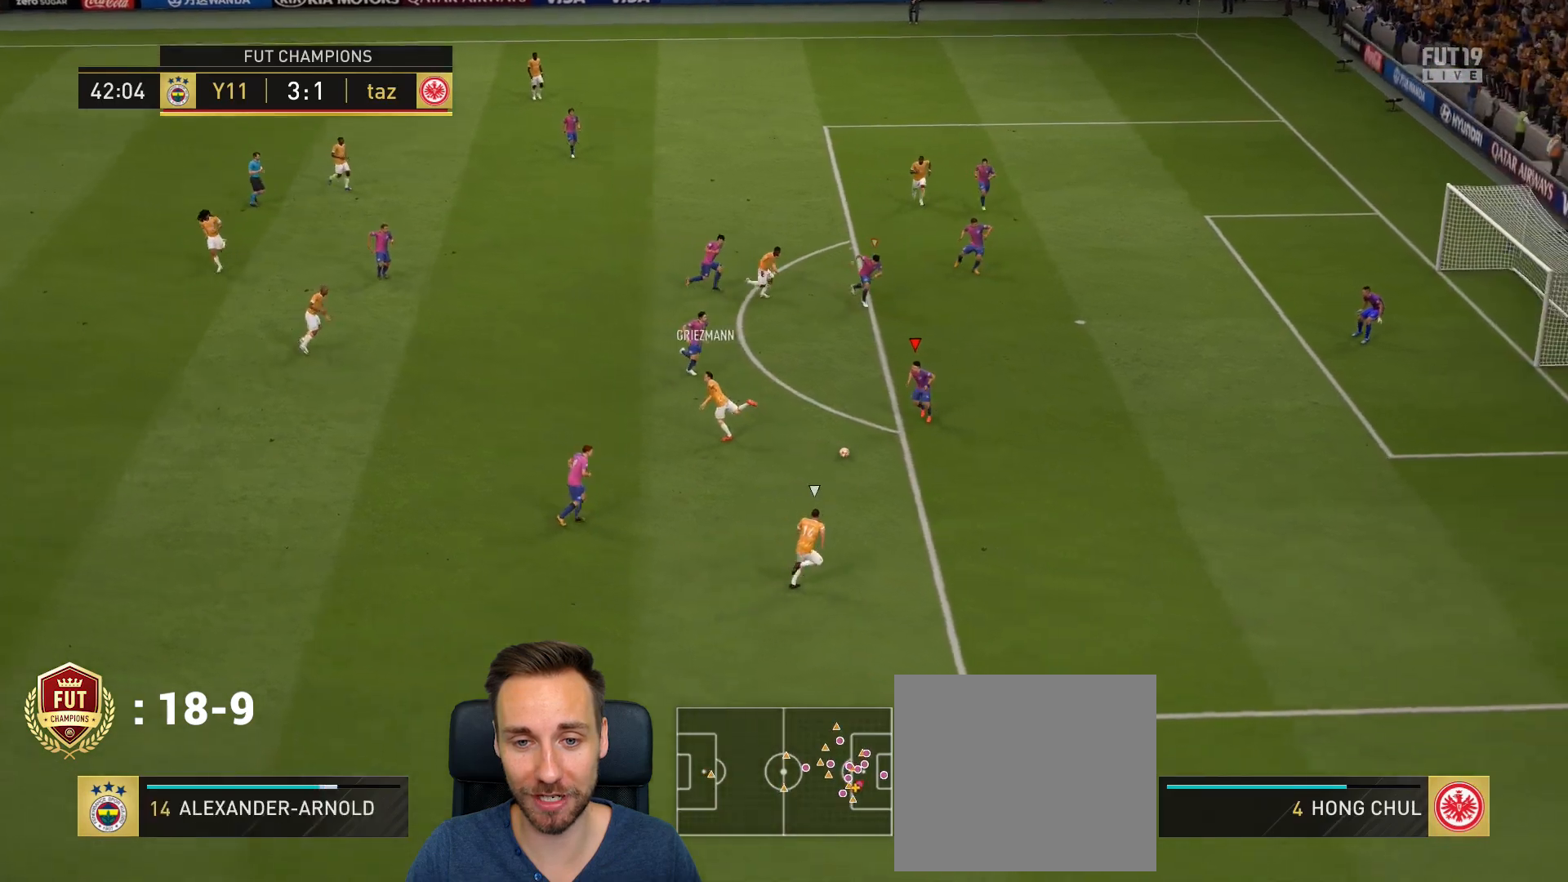
{"buttons": ["R2"], "left_stick": "down-right", "right_stick": "center", "events": [[183, "R1", "up"]]}
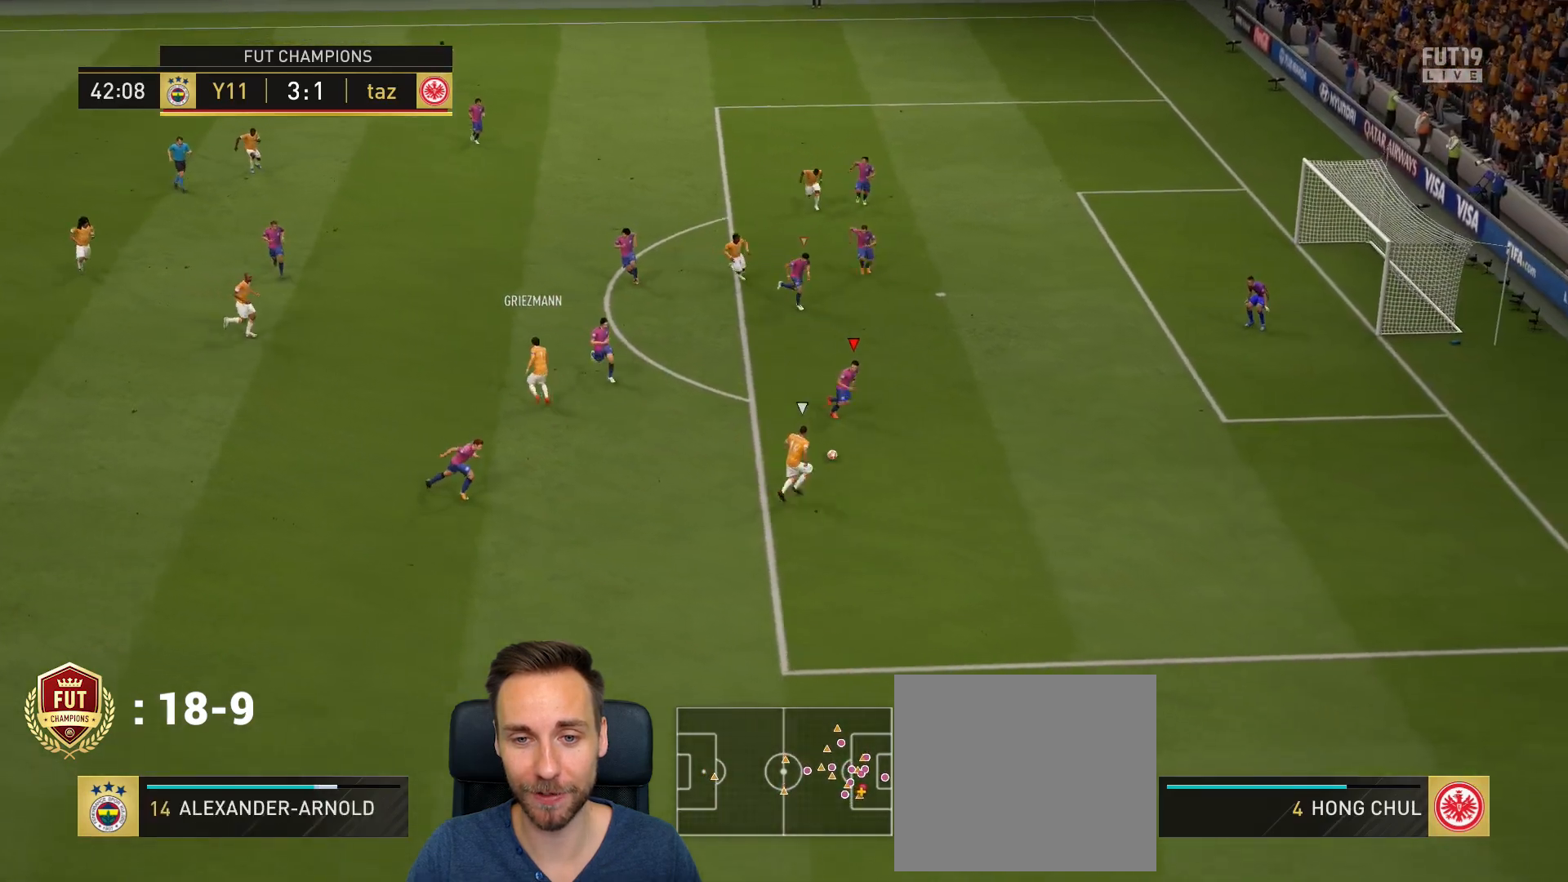
{"buttons": ["L2"], "left_stick": "up", "right_stick": "center", "events": [[184, "R2", "up"], [217, "left_stick", "up-right"], [251, "L2", "down"], [284, "left_stick", "up"]]}
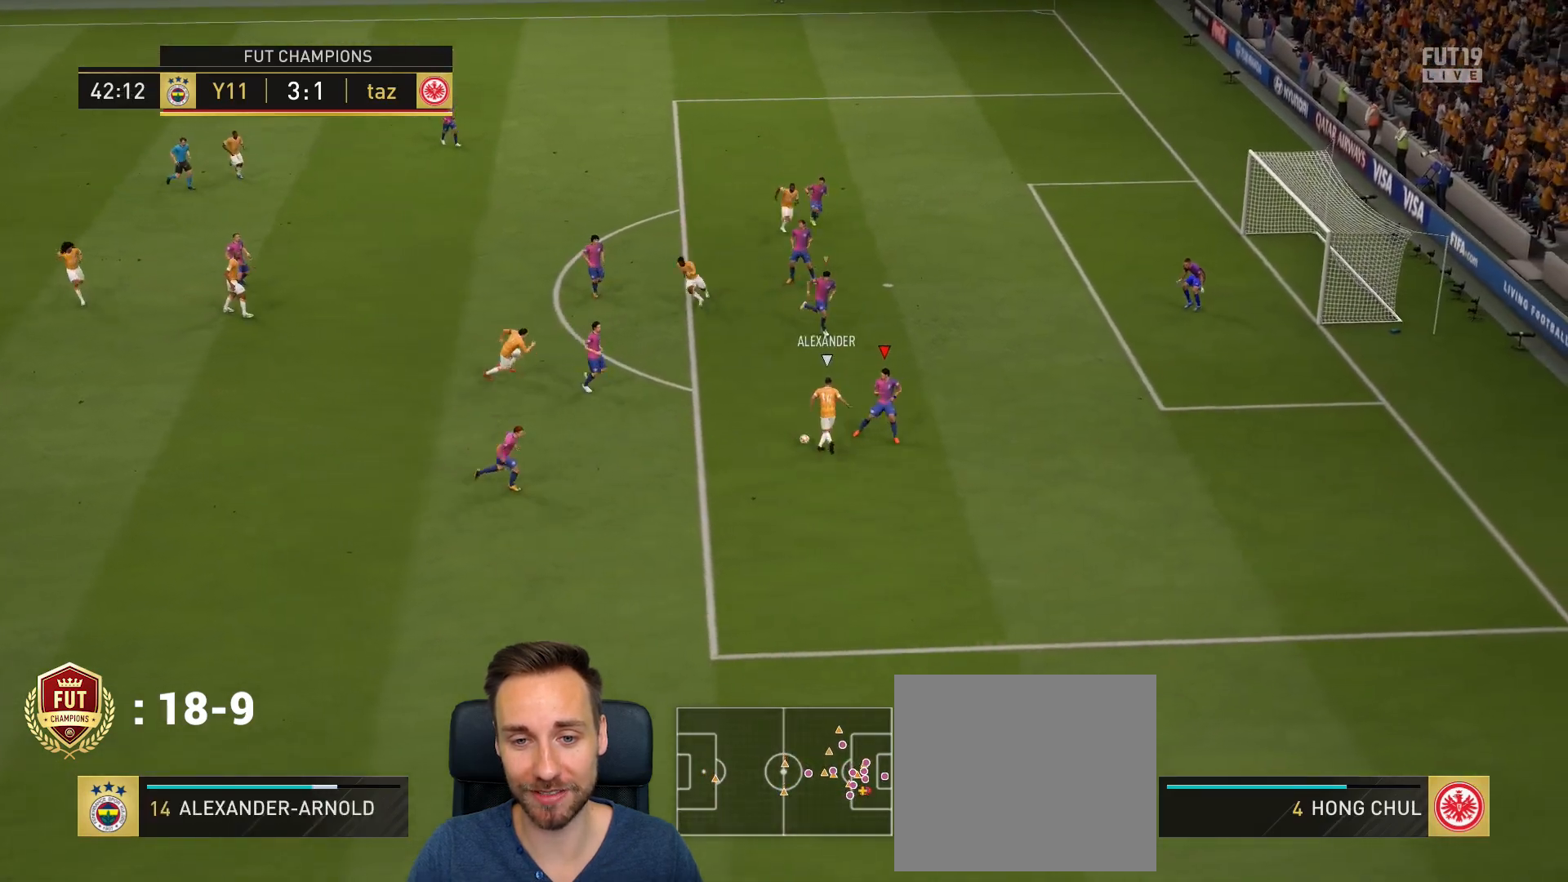
{"buttons": ["R2"], "left_stick": "up-left", "right_stick": "center", "events": [[183, "R2", "down"], [250, "L2", "up"], [384, "left_stick", "up-left"]]}
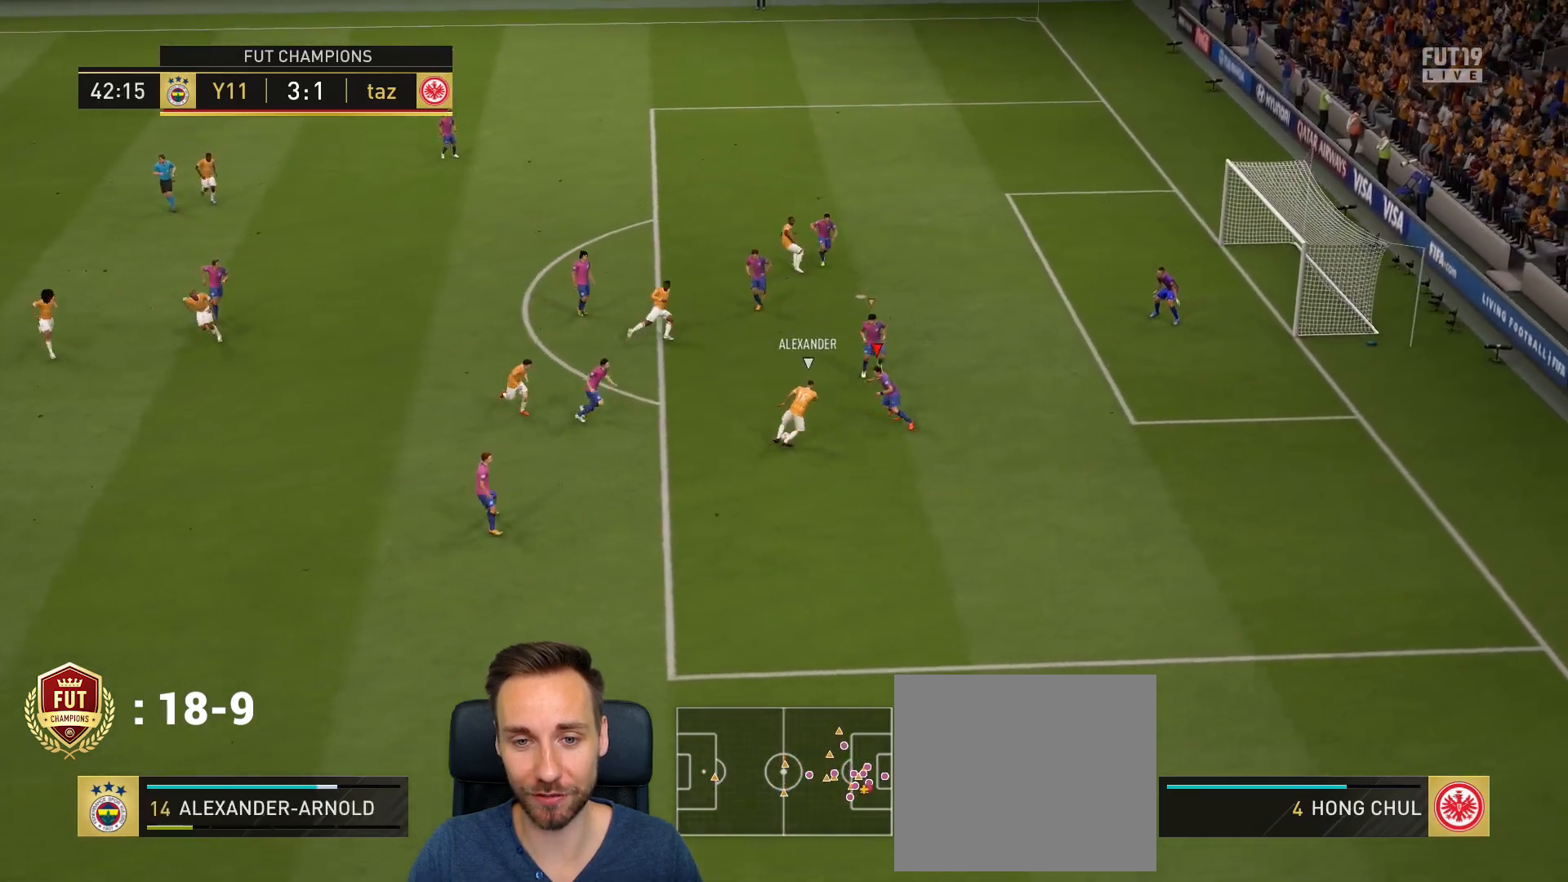
{"buttons": ["R2"], "left_stick": "center", "right_stick": "center", "events": [[50, "CIRCLE", "down"], [134, "CIRCLE", "up"], [234, "left_stick", "right"], [467, "left_stick", "center"]]}
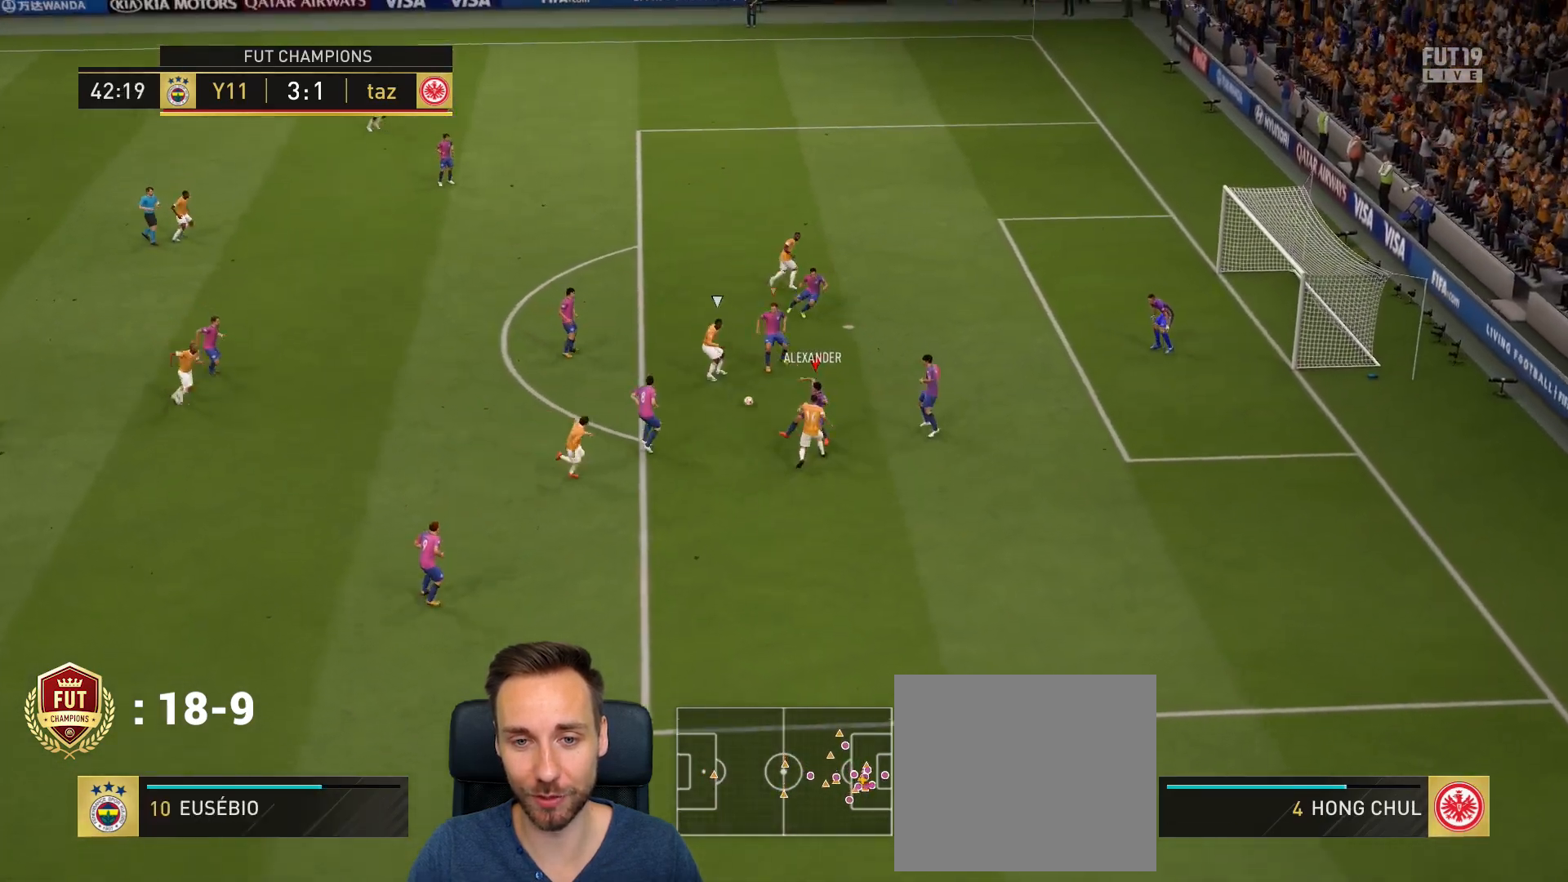
{"buttons": ["R2"], "left_stick": "up", "right_stick": "up", "events": [[50, "left_stick", "up-left"], [100, "R2", "up"], [133, "left_stick", "left"], [267, "L1", "down"], [317, "R2", "down"], [350, "CIRCLE", "down"], [367, "CIRCLE", "up"], [450, "L1", "up"], [450, "left_stick", "up"], [500, "right_stick", "up"]]}
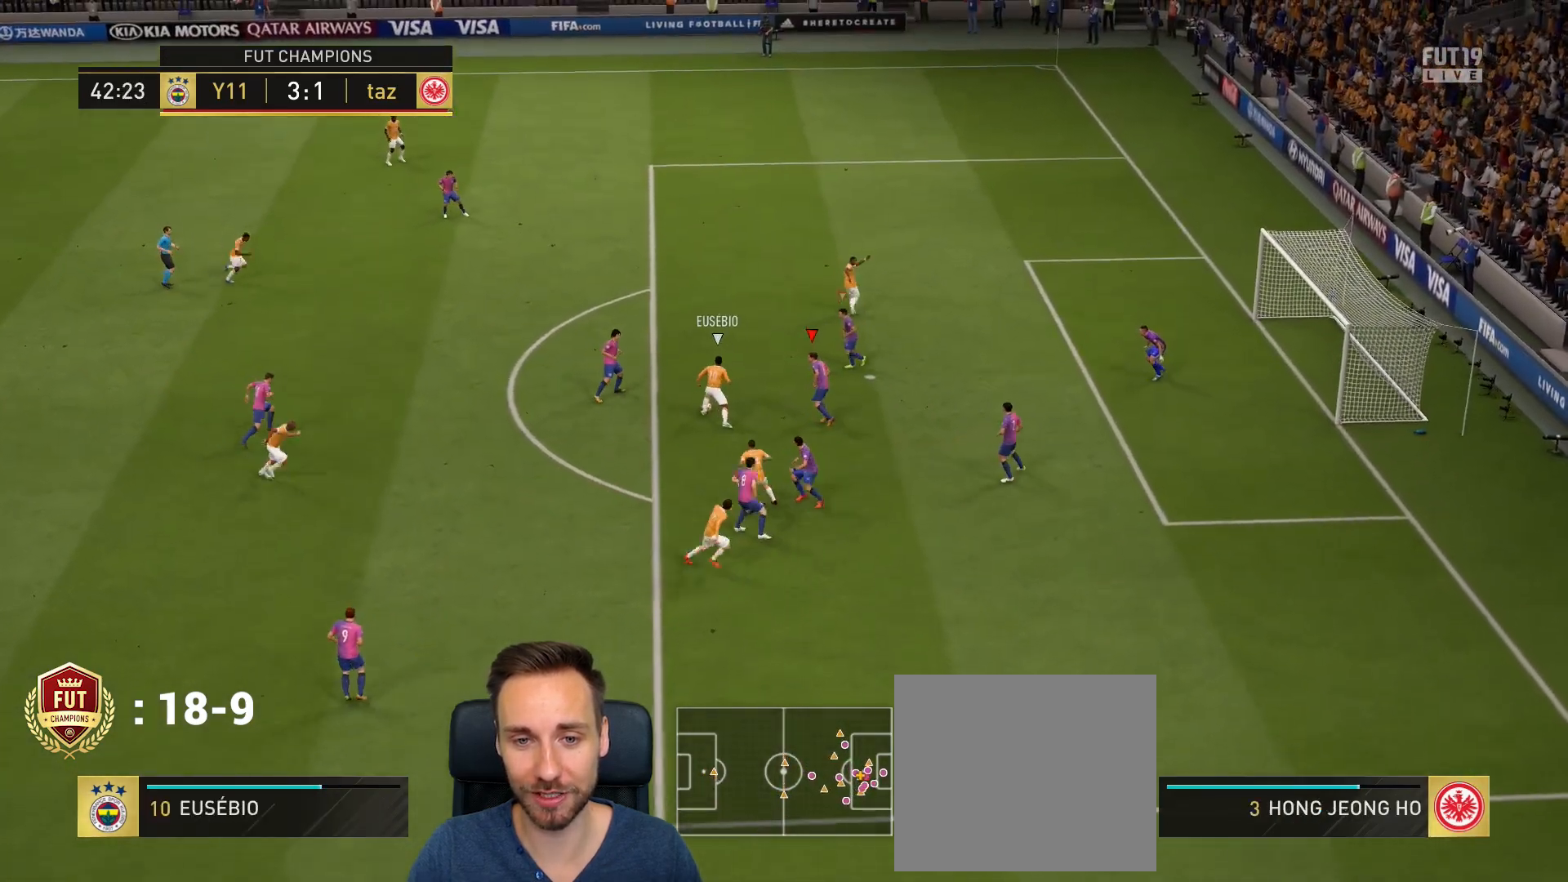
{"buttons": ["R2", "R3"], "left_stick": "up", "right_stick": "up", "events": [[67, "R3", "down"]]}
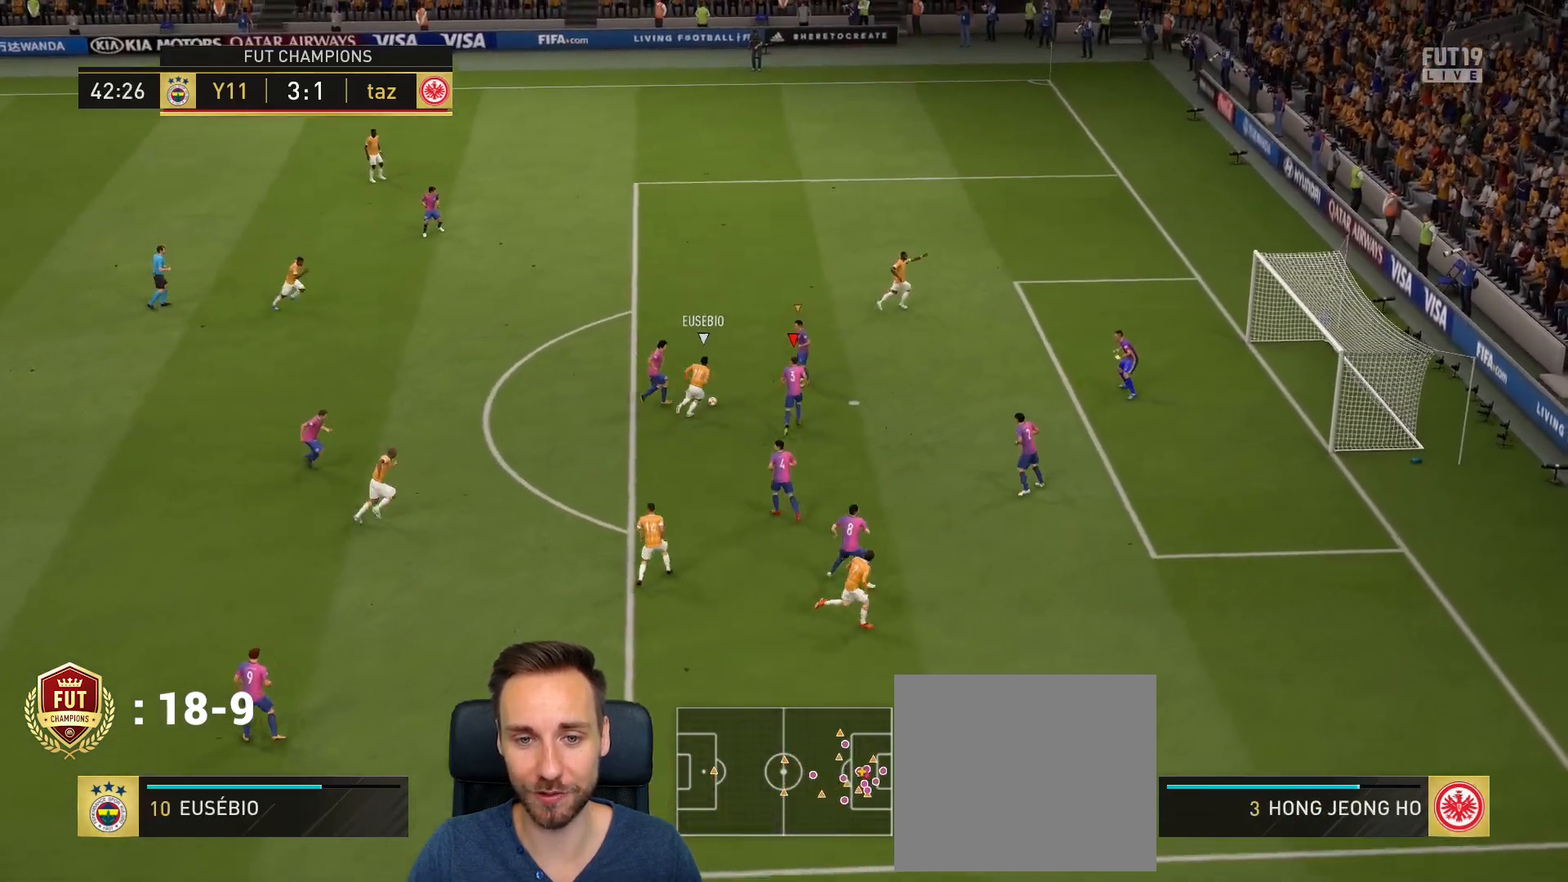
{"buttons": [], "left_stick": "up", "right_stick": "center", "events": [[33, "R3", "up"], [133, "right_stick", "center"], [167, "L1", "down"], [167, "R2", "up"], [333, "L1", "up"]]}
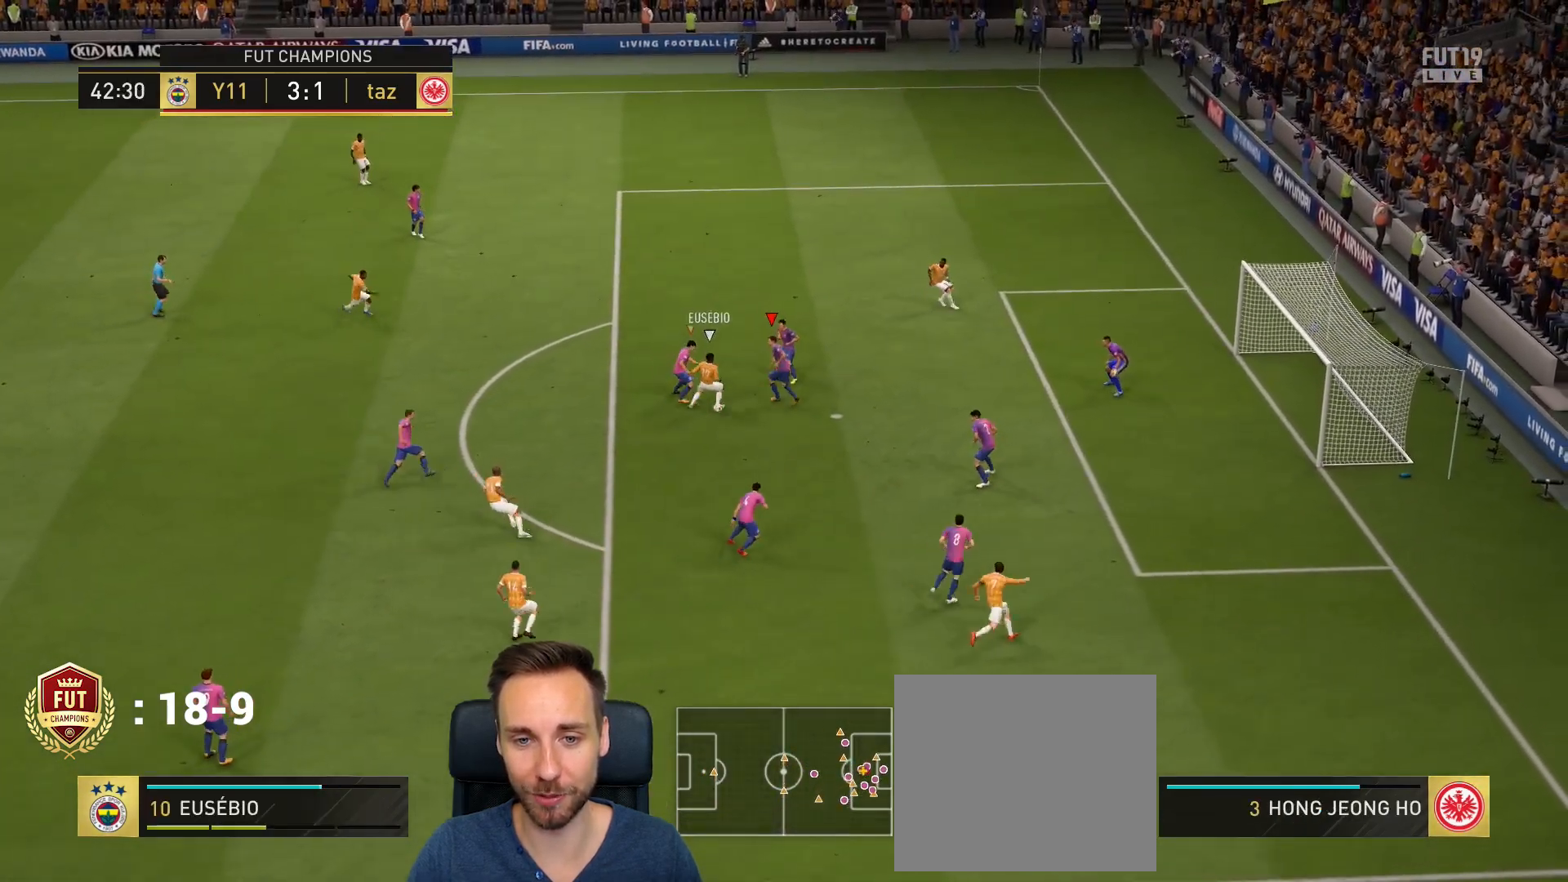
{"buttons": ["R1", "R2", "R3"], "left_stick": "down", "right_stick": "down", "events": [[134, "left_stick", "down-right"], [200, "R2", "down"], [267, "R1", "down"], [301, "R3", "down"], [334, "L1", "down"], [334, "right_stick", "down"], [367, "left_stick", "down"], [501, "L1", "up"]]}
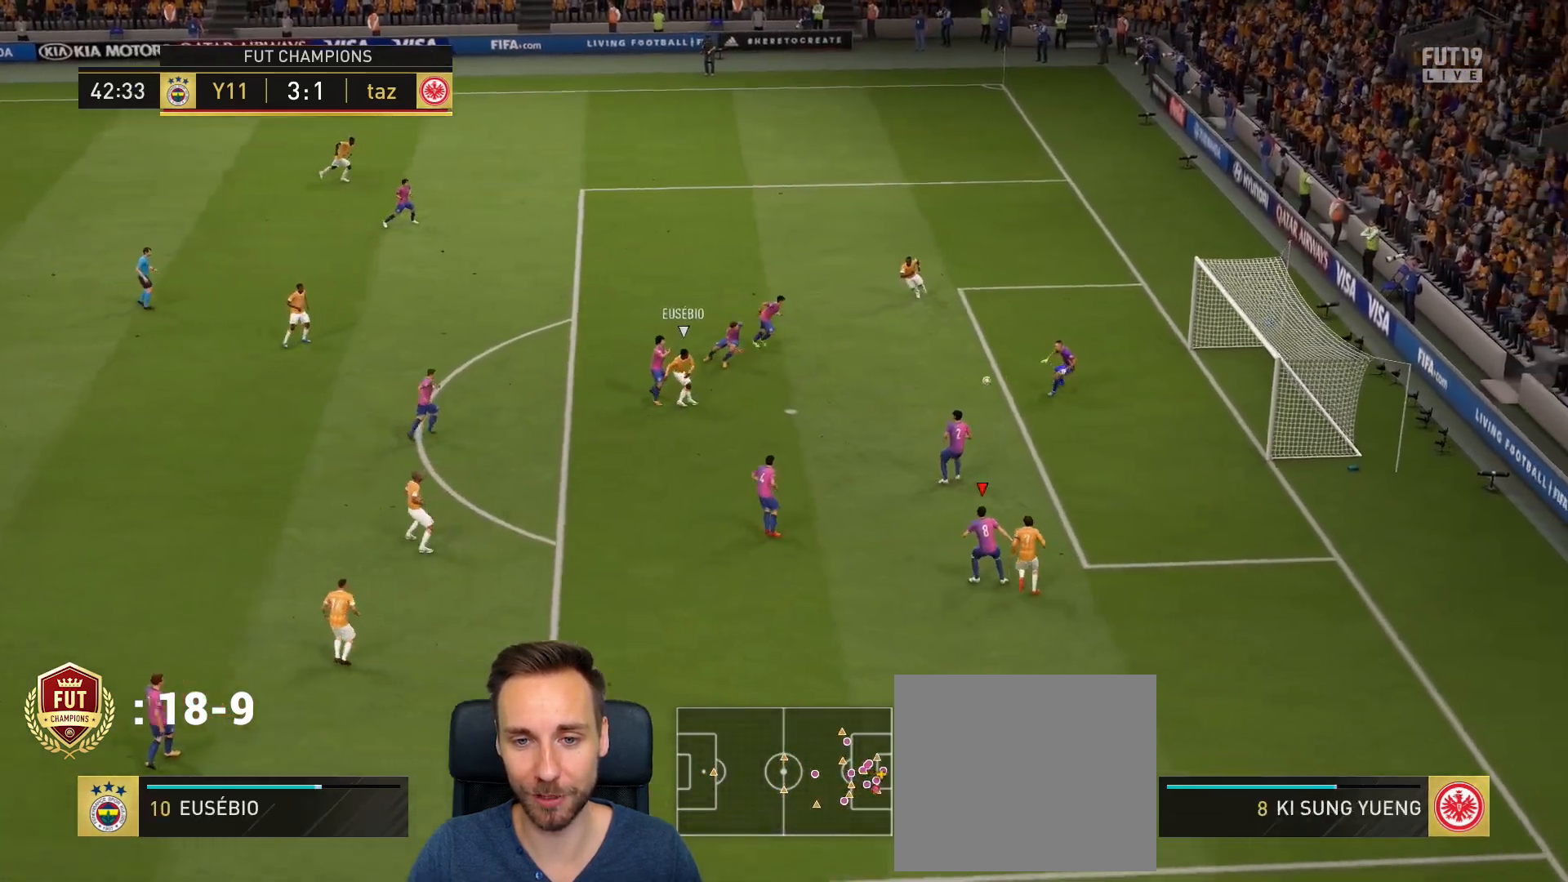
{"buttons": [], "left_stick": "center", "right_stick": "center", "events": [[233, "R3", "up"], [333, "R2", "up"], [367, "R1", "up"], [400, "right_stick", "center"], [500, "left_stick", "center"]]}
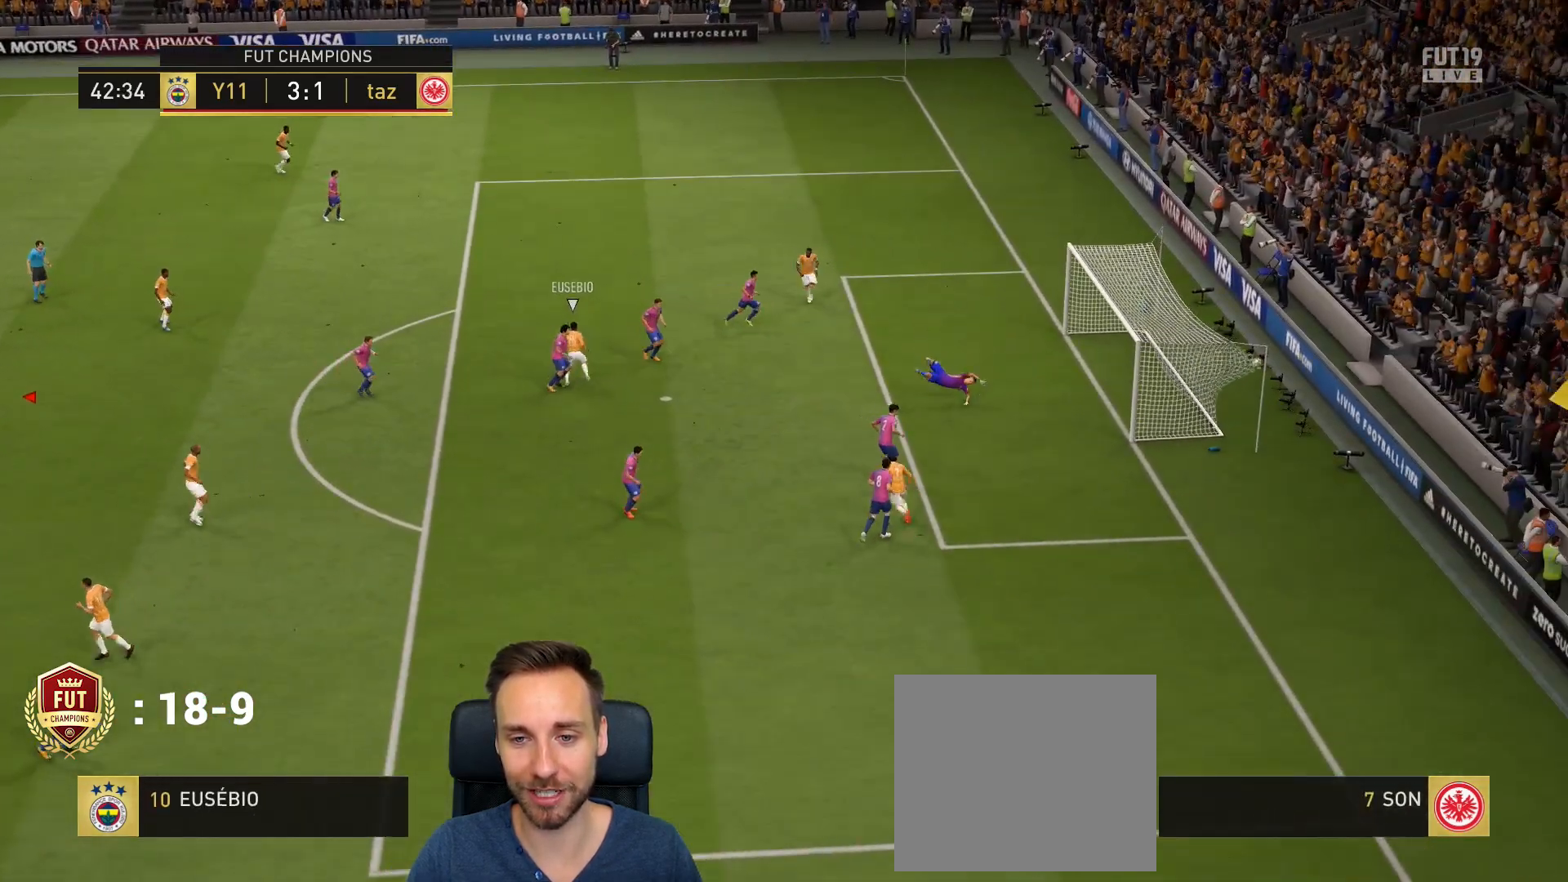
{"buttons": [], "left_stick": "center", "right_stick": "center", "events": [[167, "CROSS", "down"], [334, "CROSS", "up"]]}
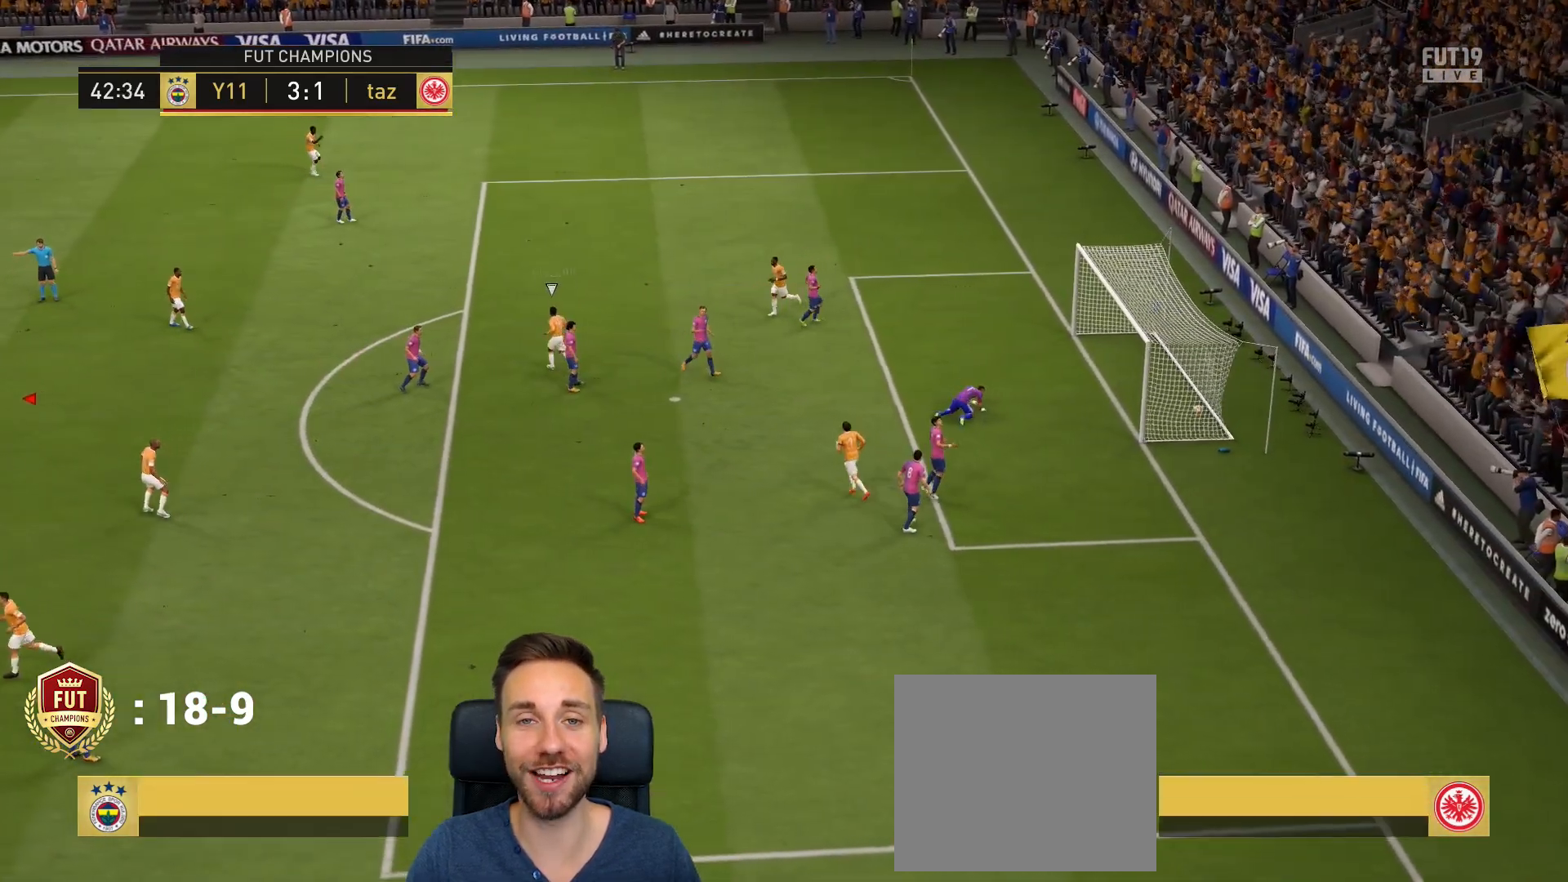
{"buttons": [], "left_stick": "center", "right_stick": "center", "events": []}
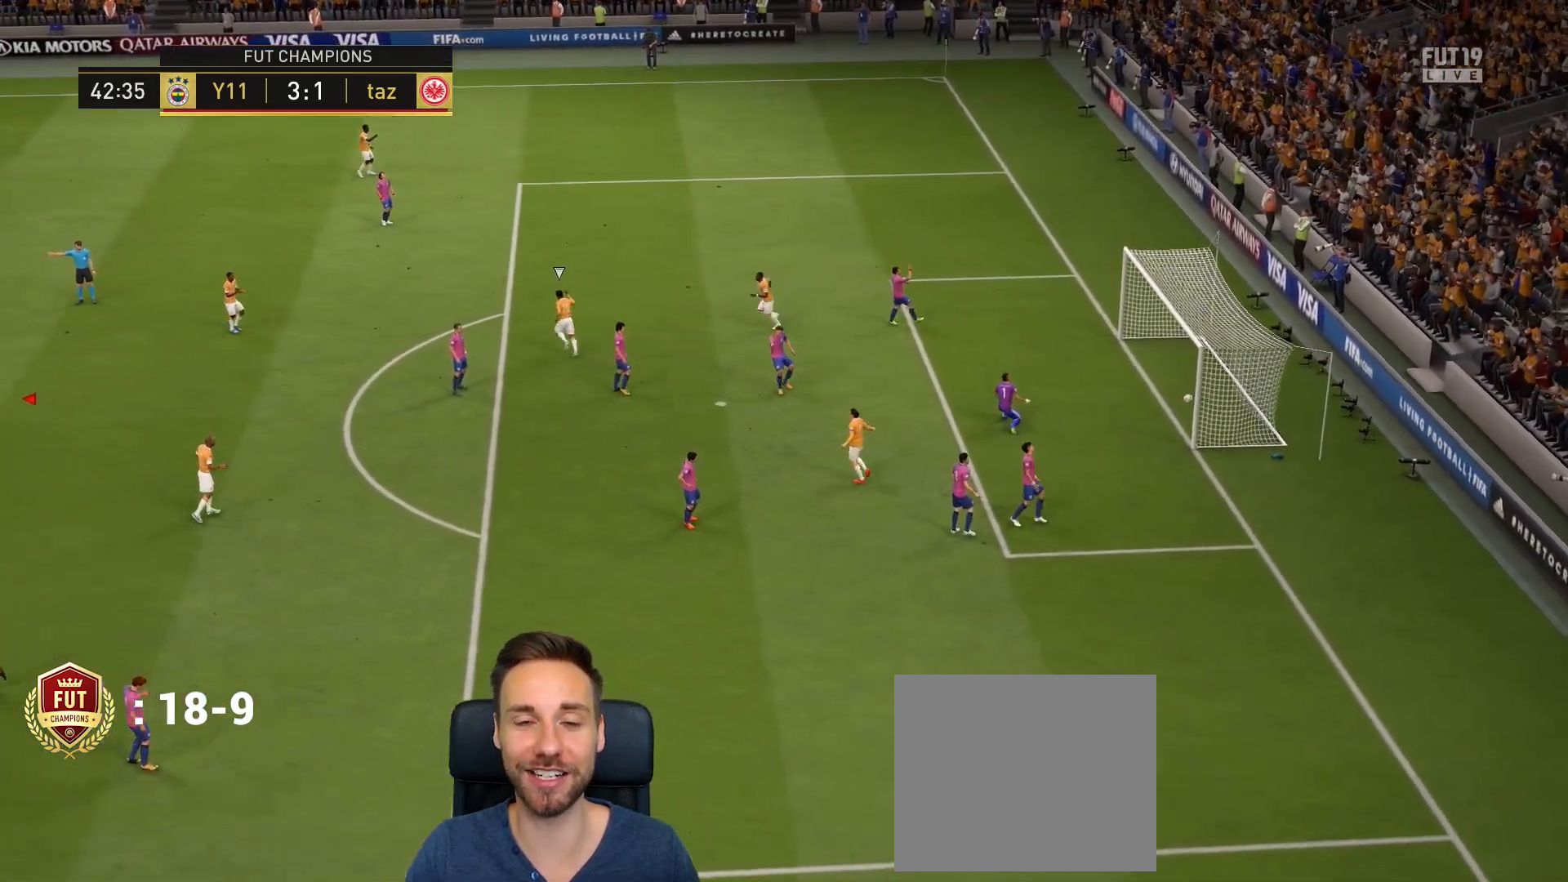
{"buttons": [], "left_stick": "center", "right_stick": "center", "events": []}
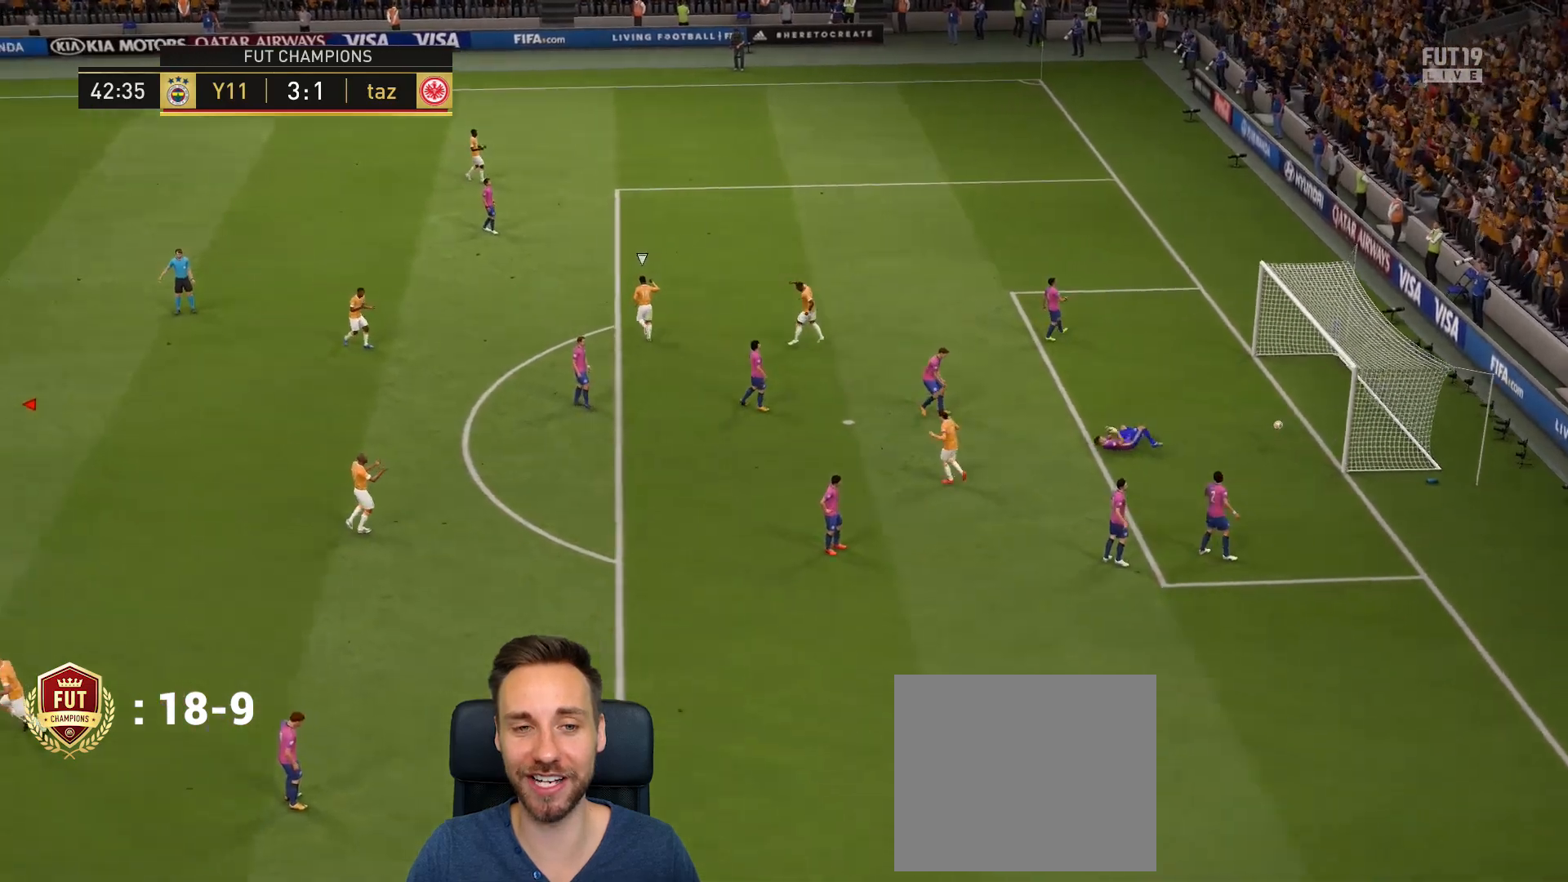
{"buttons": [], "left_stick": "center", "right_stick": "center", "events": []}
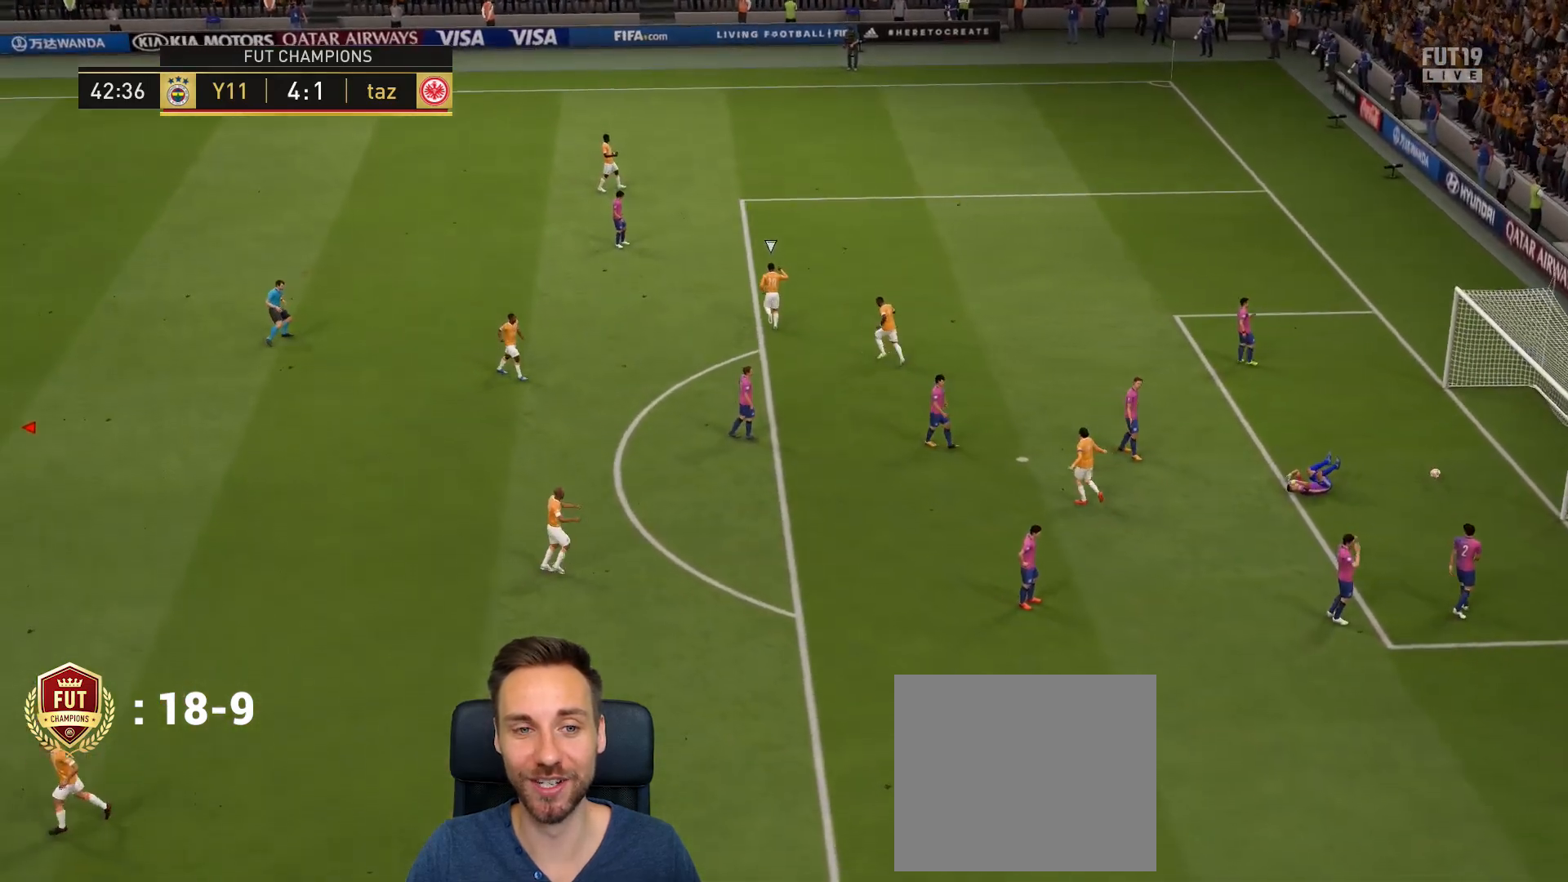
{"buttons": [], "left_stick": "center", "right_stick": "center", "events": [[334, "CROSS", "down"], [467, "CROSS", "up"]]}
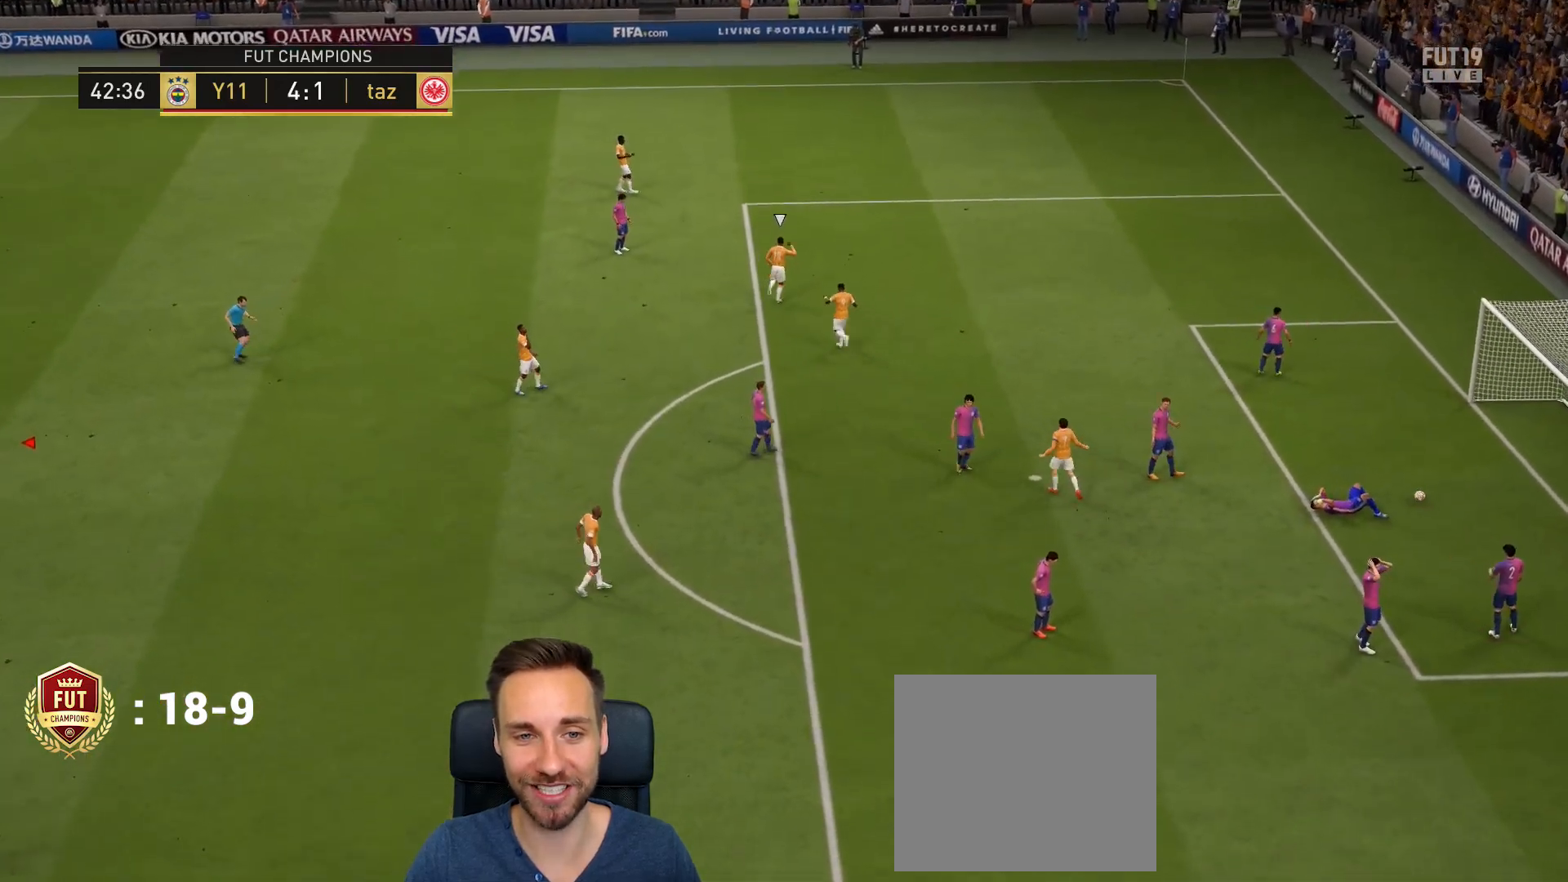
{"buttons": ["R2"], "left_stick": "right", "right_stick": "center", "events": [[300, "R2", "down"], [300, "left_stick", "right"]]}
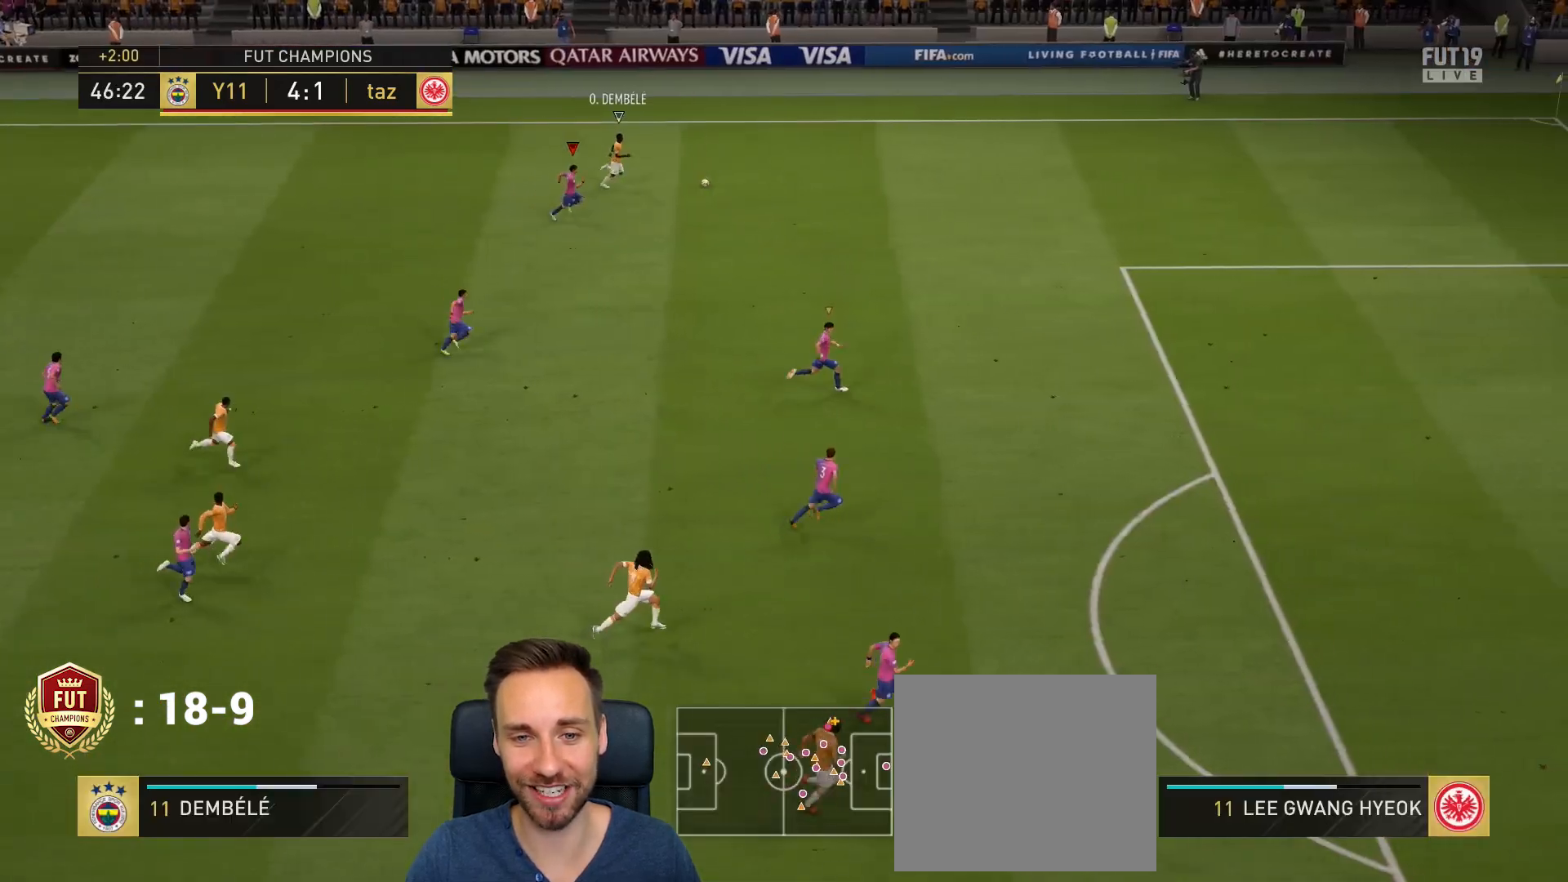
{"buttons": ["R2"], "left_stick": "right", "right_stick": "center", "events": []}
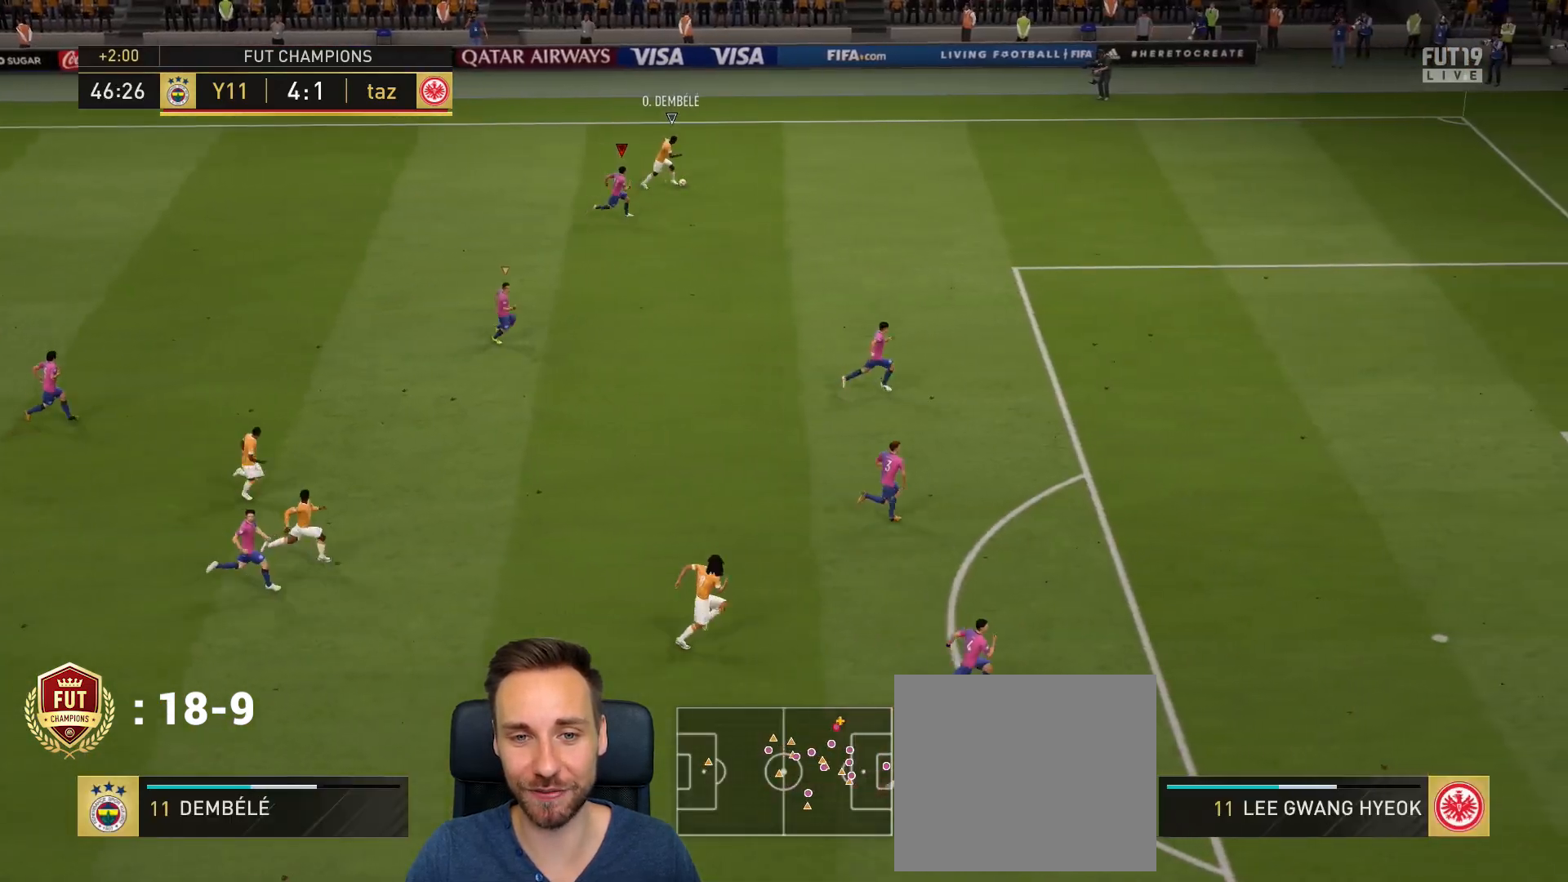
{"buttons": ["R2"], "left_stick": "right", "right_stick": "center", "events": []}
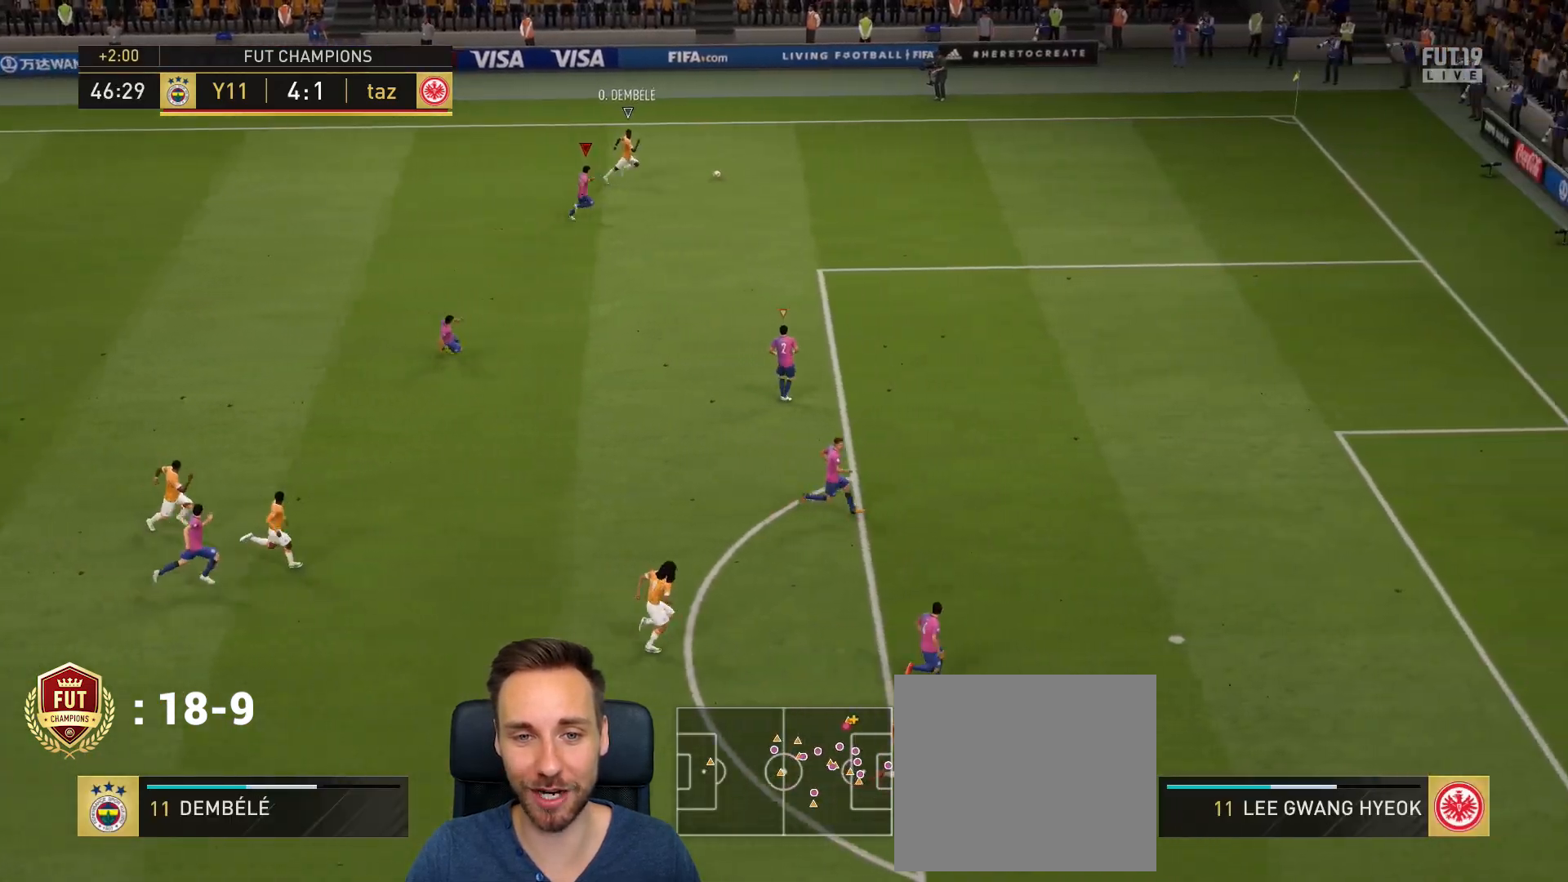
{"buttons": ["R2"], "left_stick": "right", "right_stick": "center", "events": []}